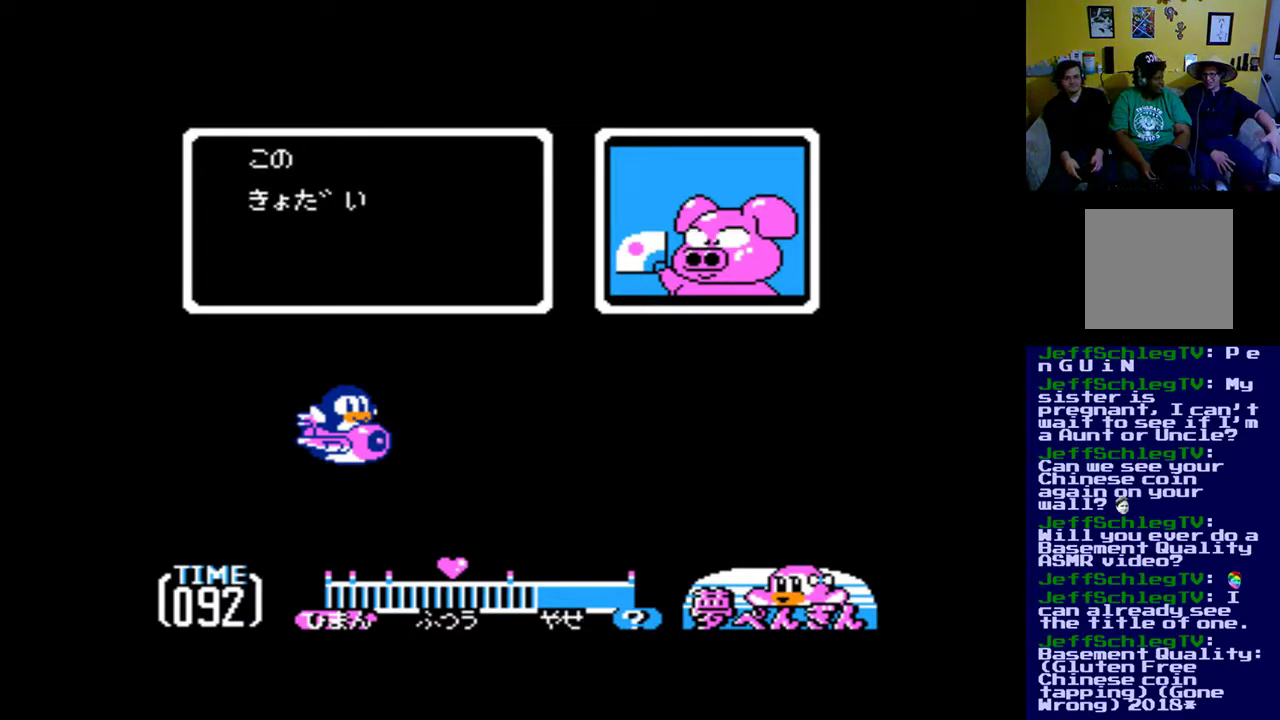
Gameplay with a controller (Xbox layout); each line is a JSON object with the inputs held at the frame after it. "events" lists button and stick changes between this image and that frame as [ms after this image, input, new state], when the widget could be followed in between. Not read: left_stick right_stick.
{"buttons": [], "events": [[33, "A", "down"], [133, "A", "up"]]}
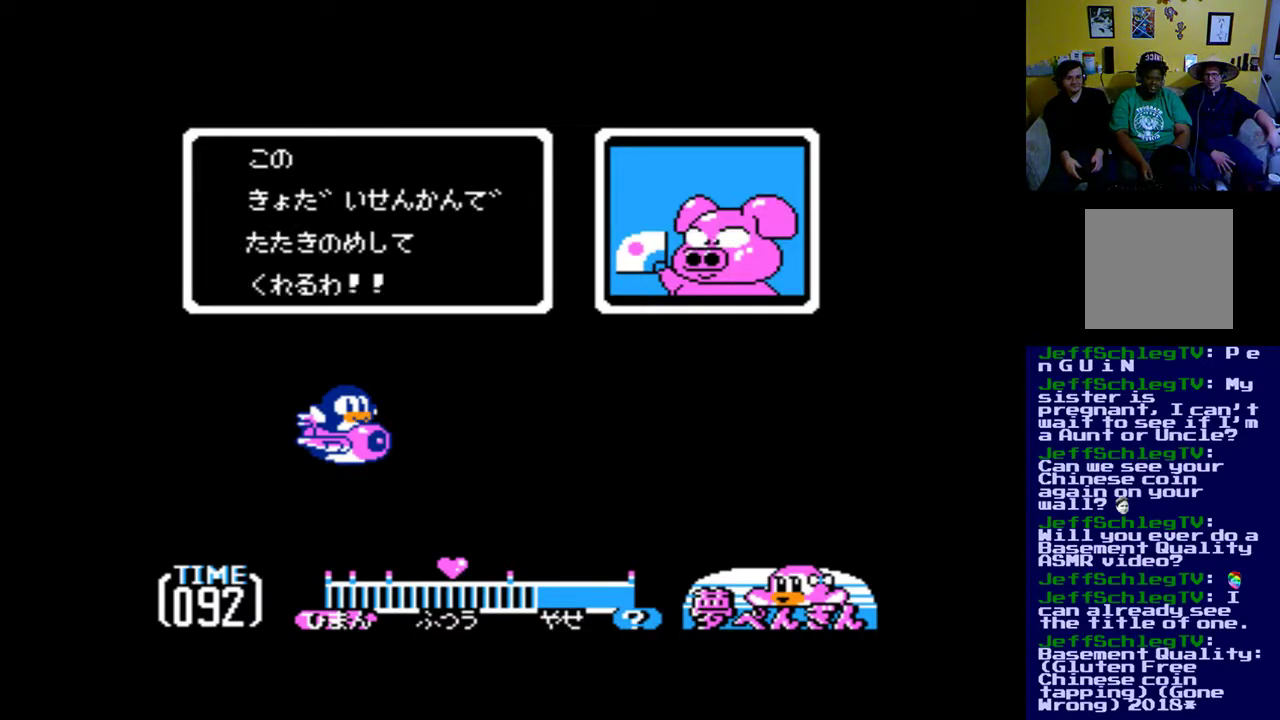
{"buttons": [], "events": []}
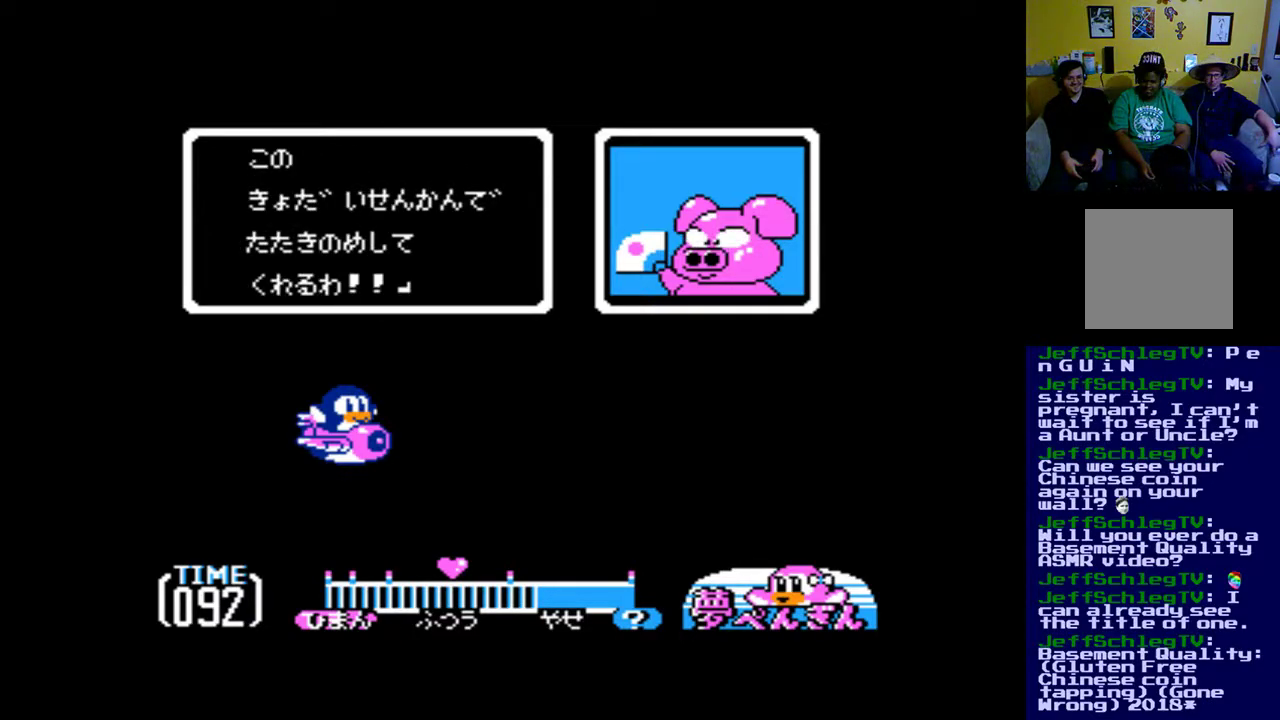
{"buttons": [], "events": [[200, "A", "down"], [300, "A", "up"]]}
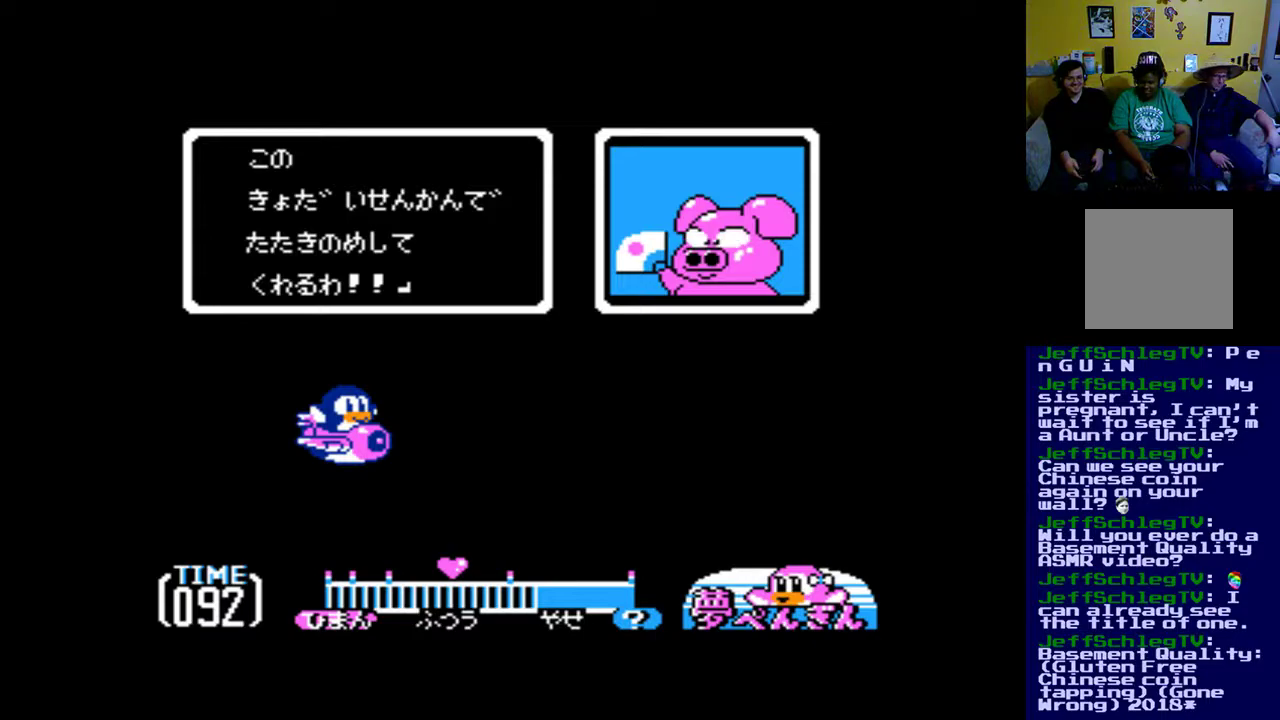
{"buttons": [], "events": []}
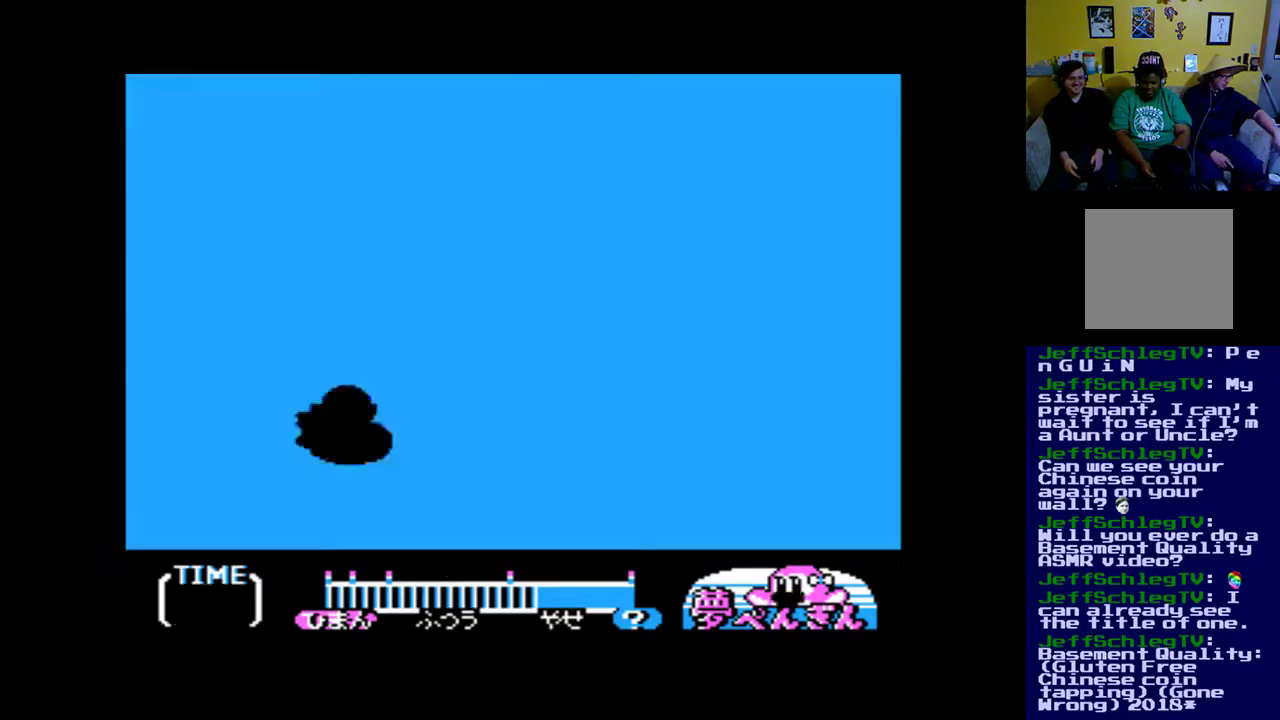
{"buttons": [], "events": []}
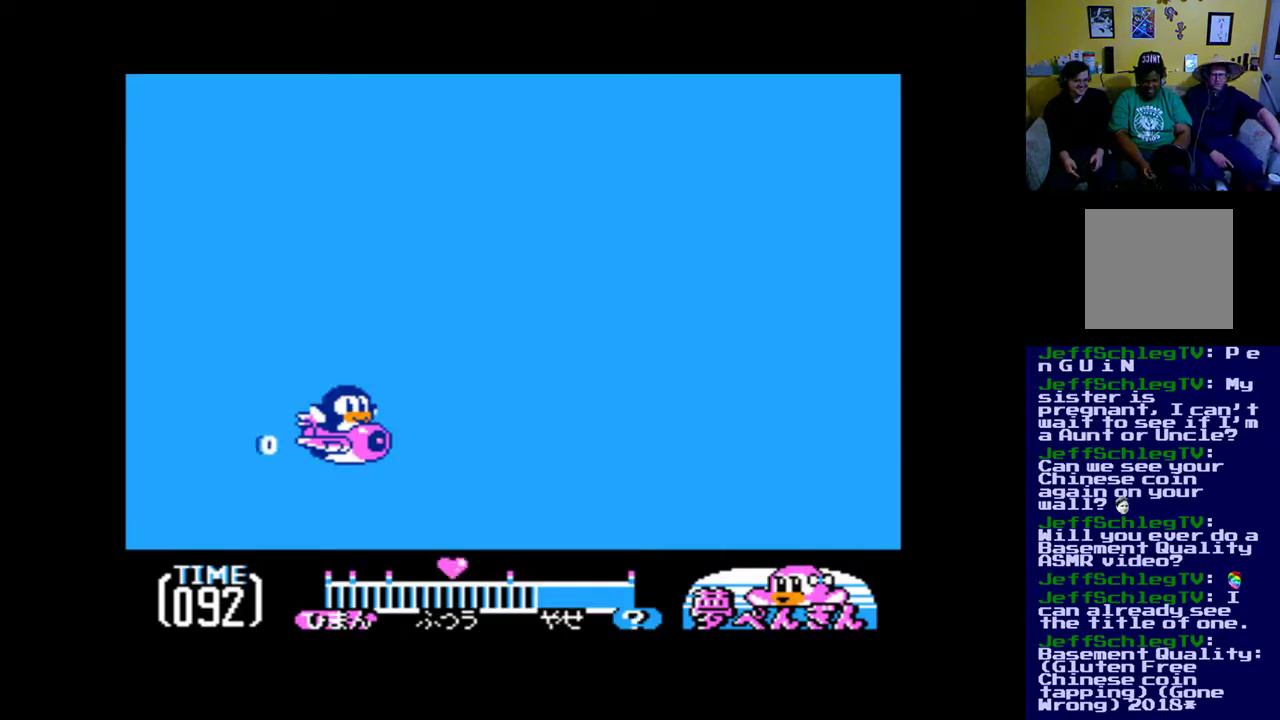
{"buttons": [], "events": []}
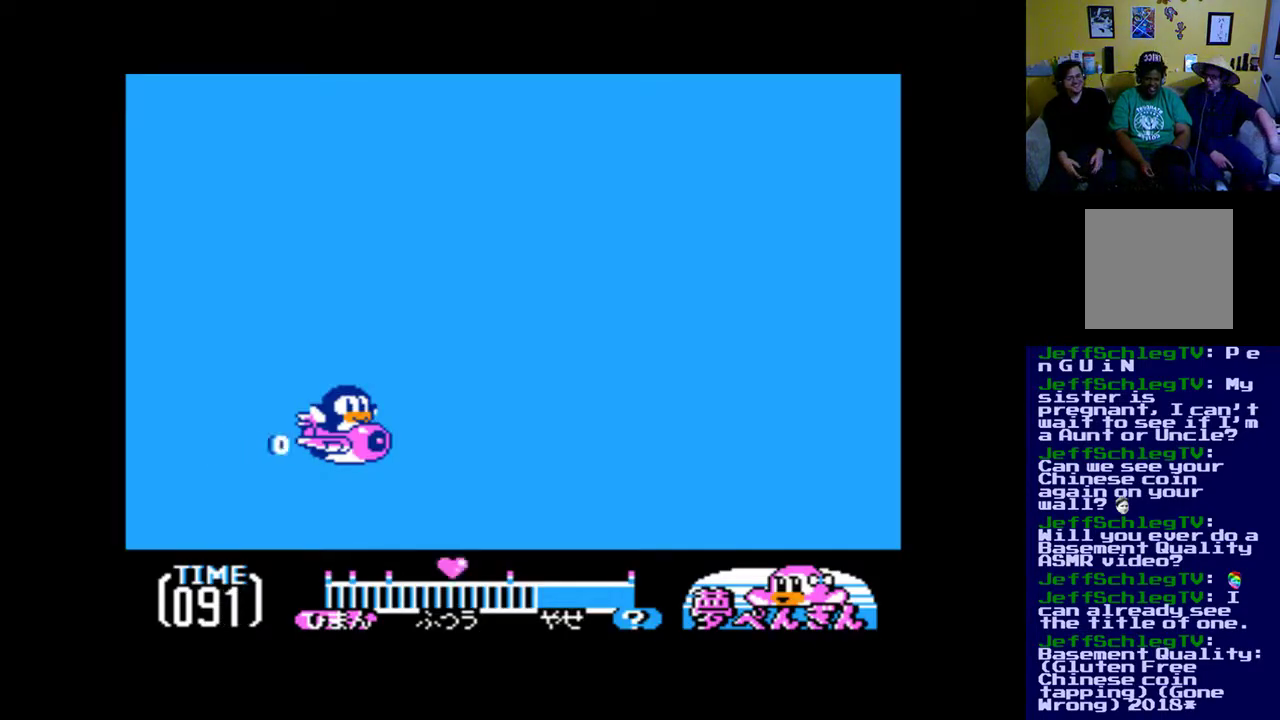
{"buttons": ["A", "DPAD_UP"], "events": [[133, "A", "down"], [200, "DPAD_UP", "down"], [233, "A", "up"], [300, "A", "down"], [400, "A", "up"], [500, "A", "down"]]}
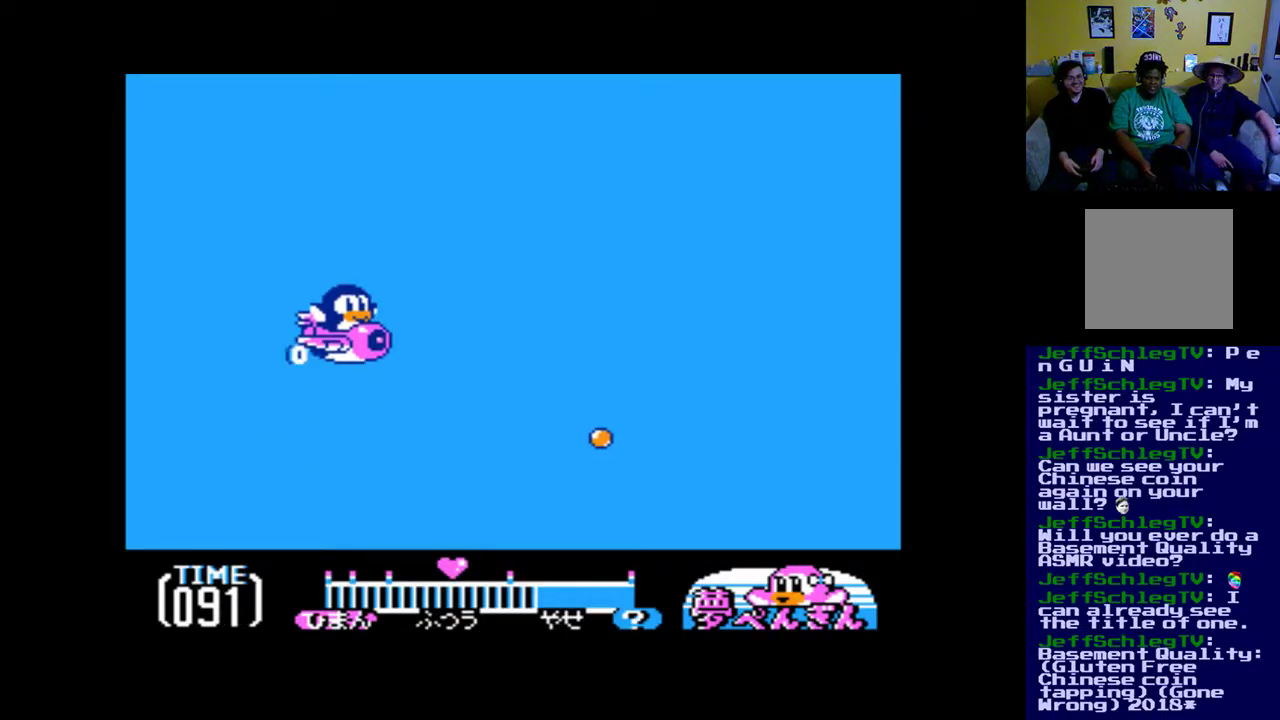
{"buttons": ["DPAD_DOWN", "DPAD_RIGHT"], "events": [[100, "A", "up"], [233, "A", "down"], [267, "DPAD_RIGHT", "down"], [267, "DPAD_UP", "up"], [300, "A", "up"], [333, "DPAD_DOWN", "down"], [367, "A", "down"], [433, "A", "up"]]}
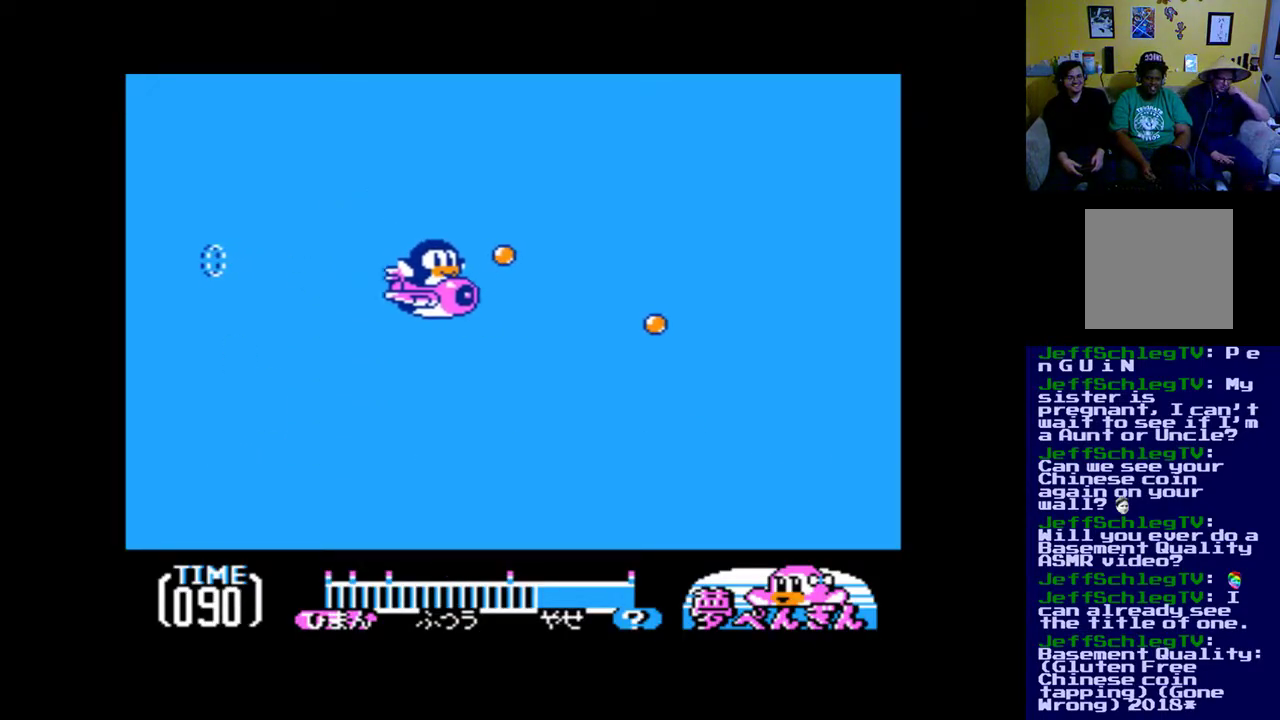
{"buttons": ["DPAD_LEFT"], "events": [[33, "A", "down"], [200, "DPAD_RIGHT", "up"], [267, "DPAD_LEFT", "down"], [300, "DPAD_DOWN", "up"], [333, "A", "up"], [400, "A", "down"], [500, "A", "up"]]}
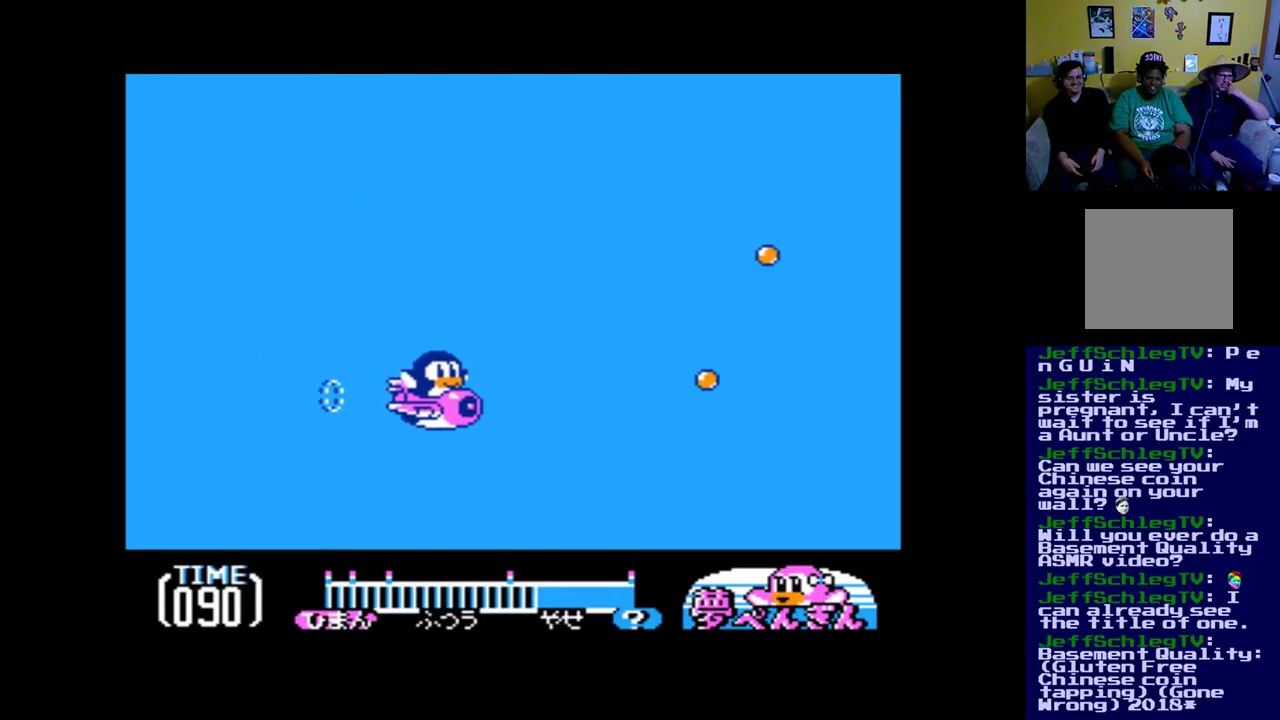
{"buttons": ["A", "DPAD_UP"], "events": [[100, "A", "down"], [100, "DPAD_UP", "down"], [200, "A", "up"], [200, "DPAD_LEFT", "up"], [300, "A", "down"], [400, "A", "up"], [467, "A", "down"]]}
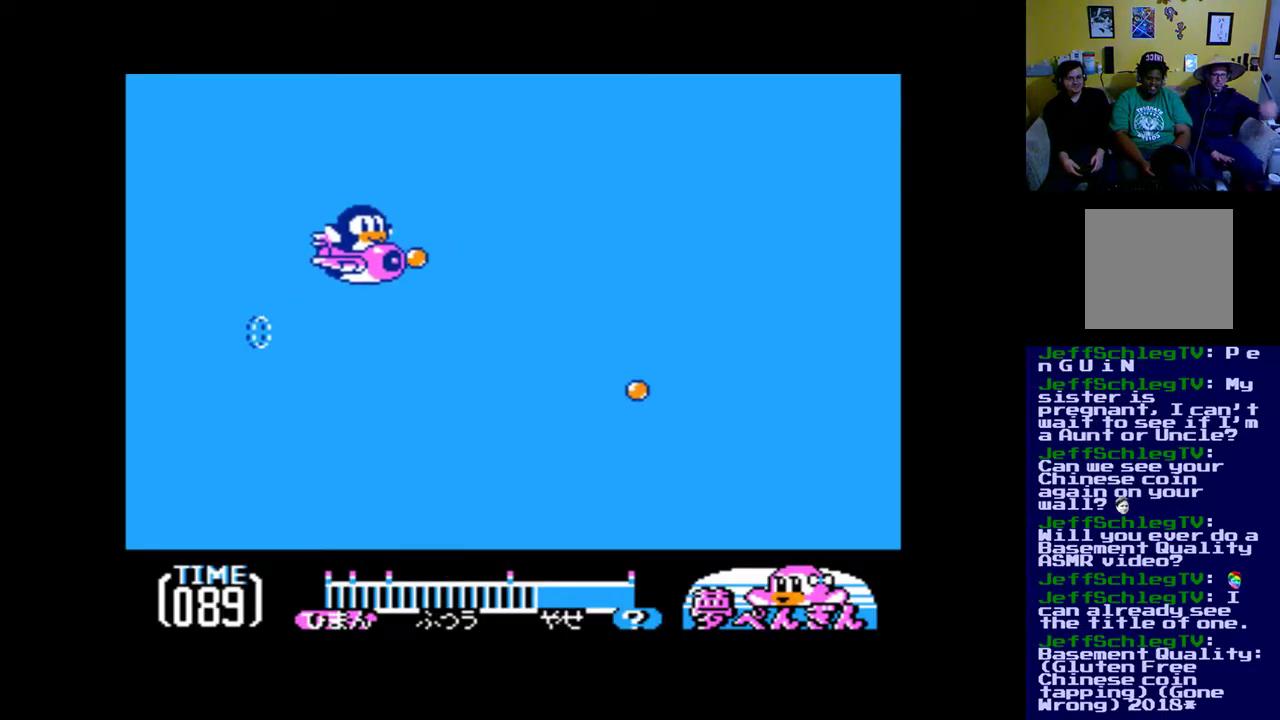
{"buttons": ["DPAD_DOWN", "DPAD_LEFT"]}
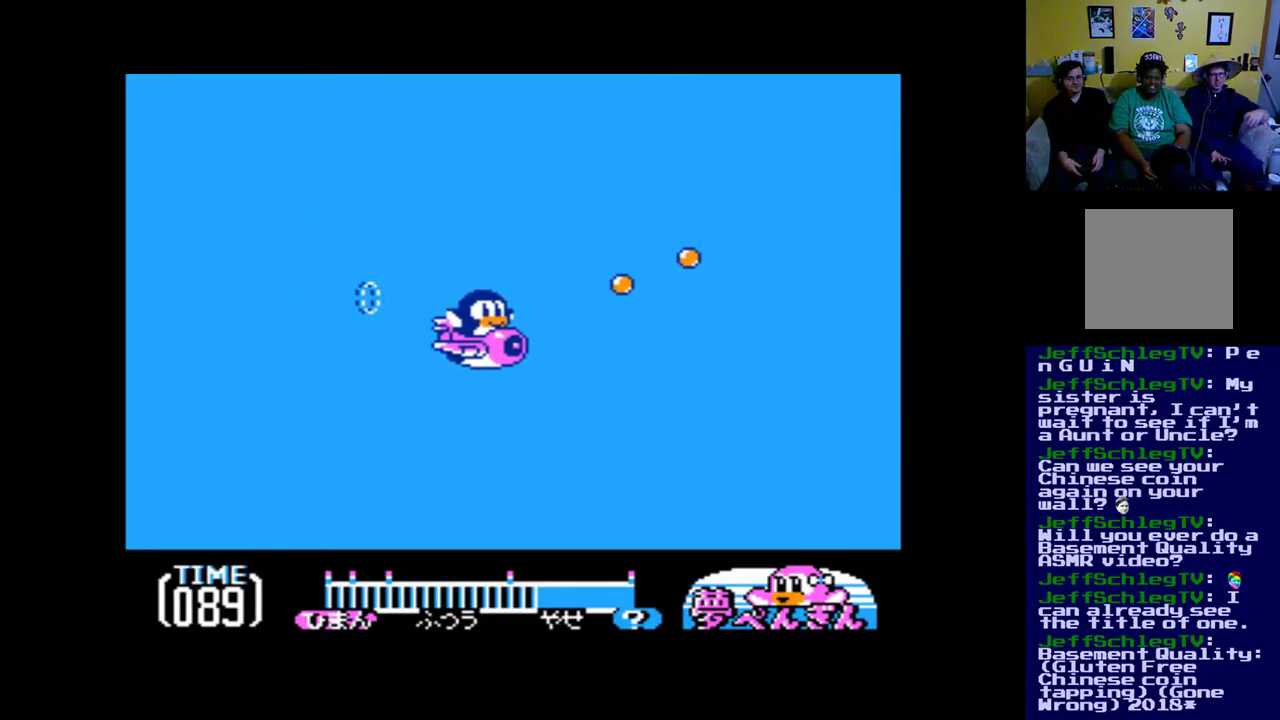
{"buttons": ["B", "DPAD_UP"], "events": [[67, "B", "down"], [67, "DPAD_DOWN", "up"], [200, "B", "up"], [233, "B", "down"], [433, "DPAD_UP", "down"], [467, "DPAD_LEFT", "up"]]}
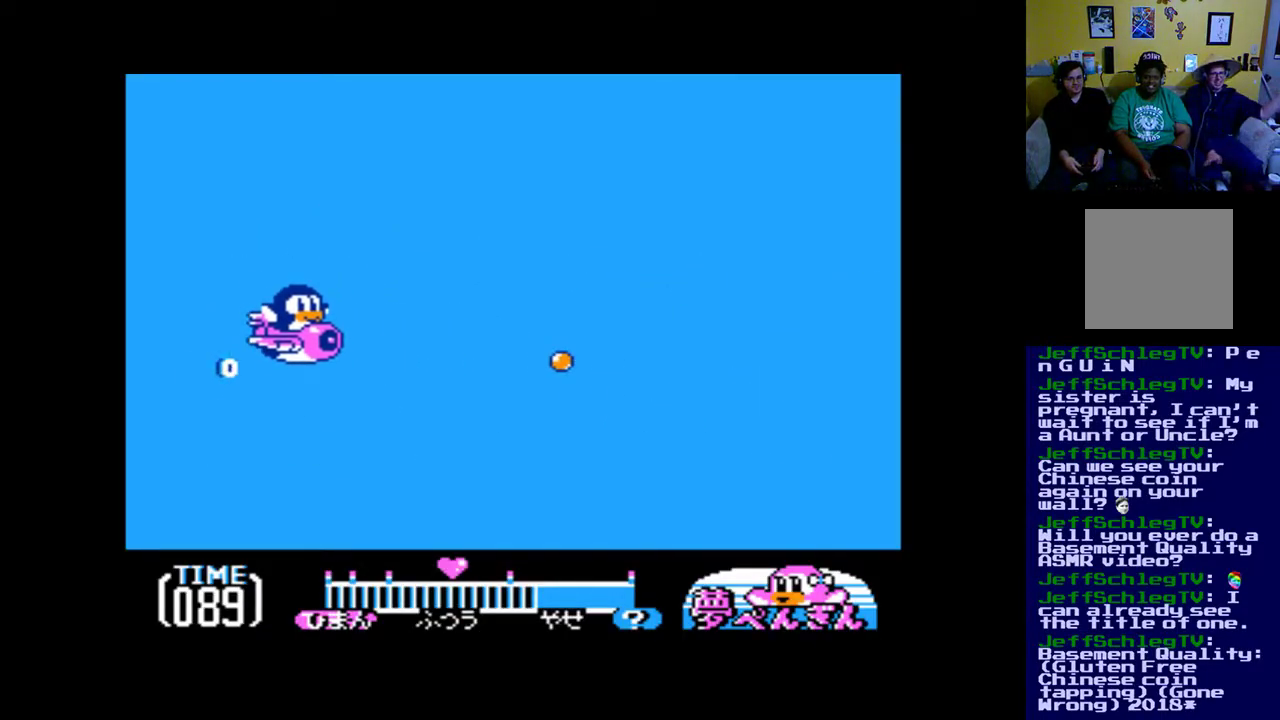
{"buttons": ["DPAD_DOWN", "DPAD_LEFT"]}
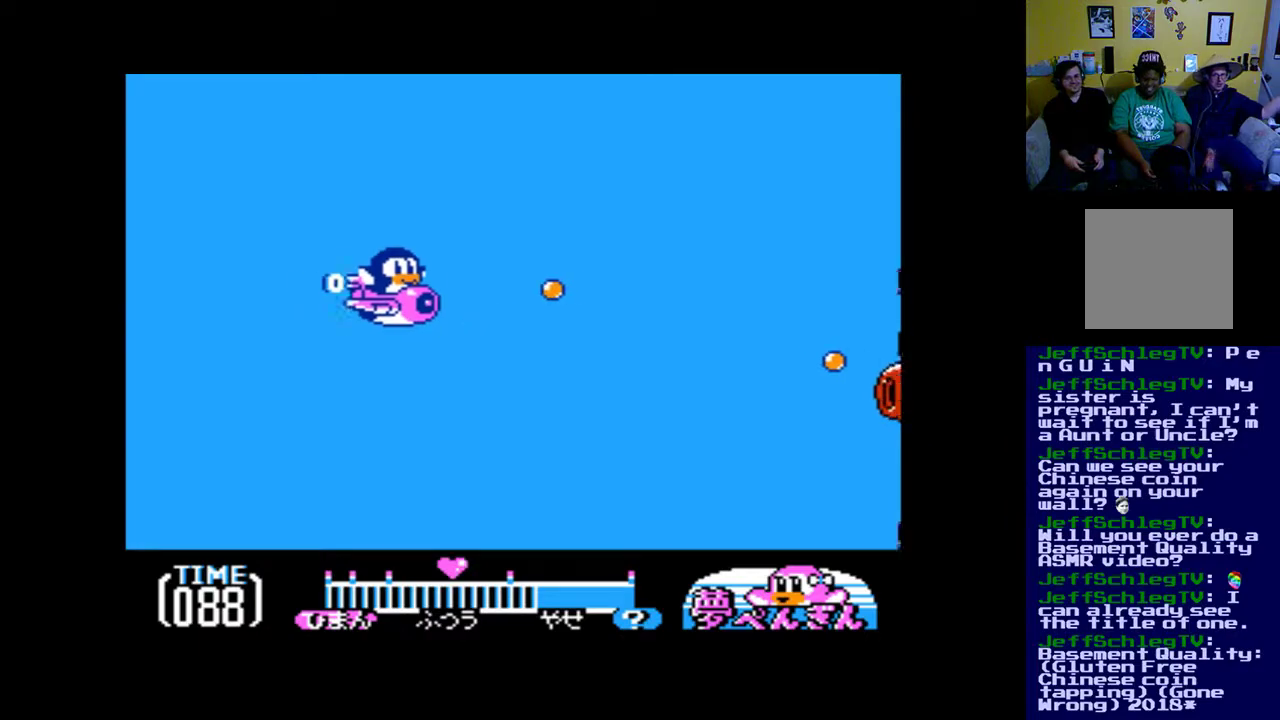
{"buttons": ["B", "DPAD_RIGHT"], "events": [[100, "B", "down"], [233, "B", "up"], [267, "DPAD_LEFT", "up"], [300, "B", "down"], [333, "DPAD_RIGHT", "down"], [400, "DPAD_DOWN", "up"], [433, "B", "up"], [500, "B", "down"]]}
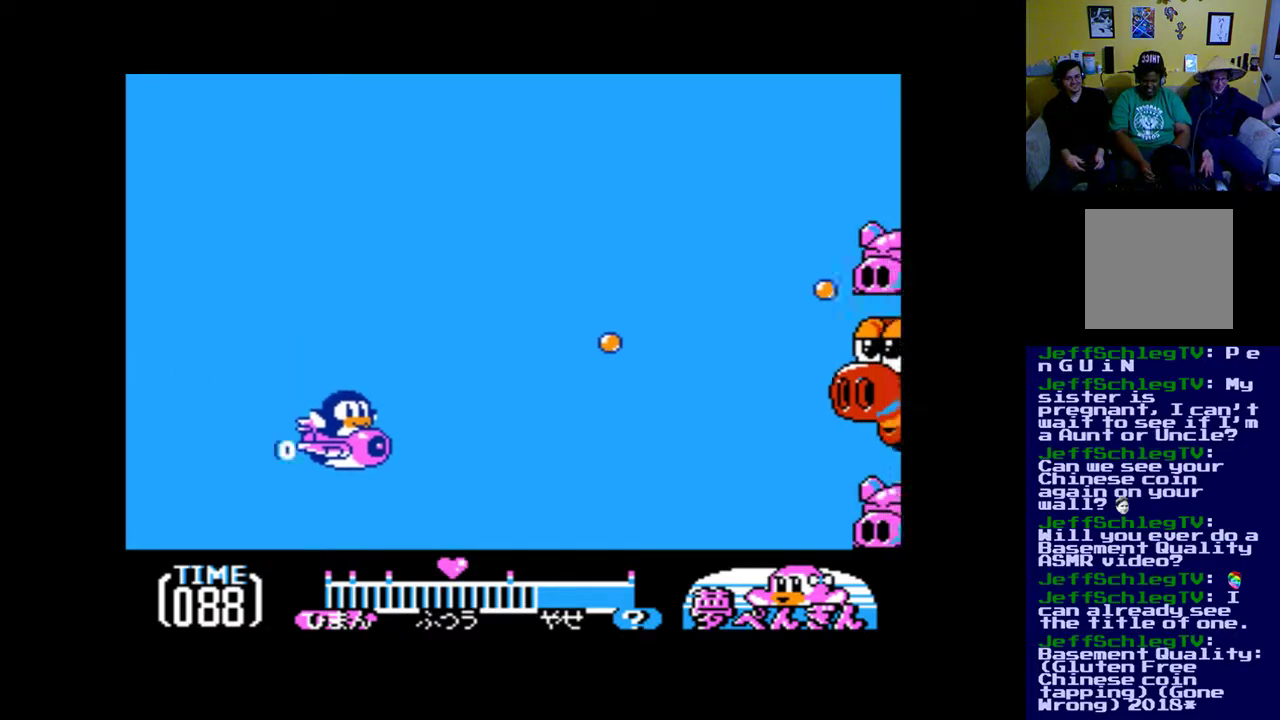
{"buttons": ["B", "DPAD_LEFT"]}
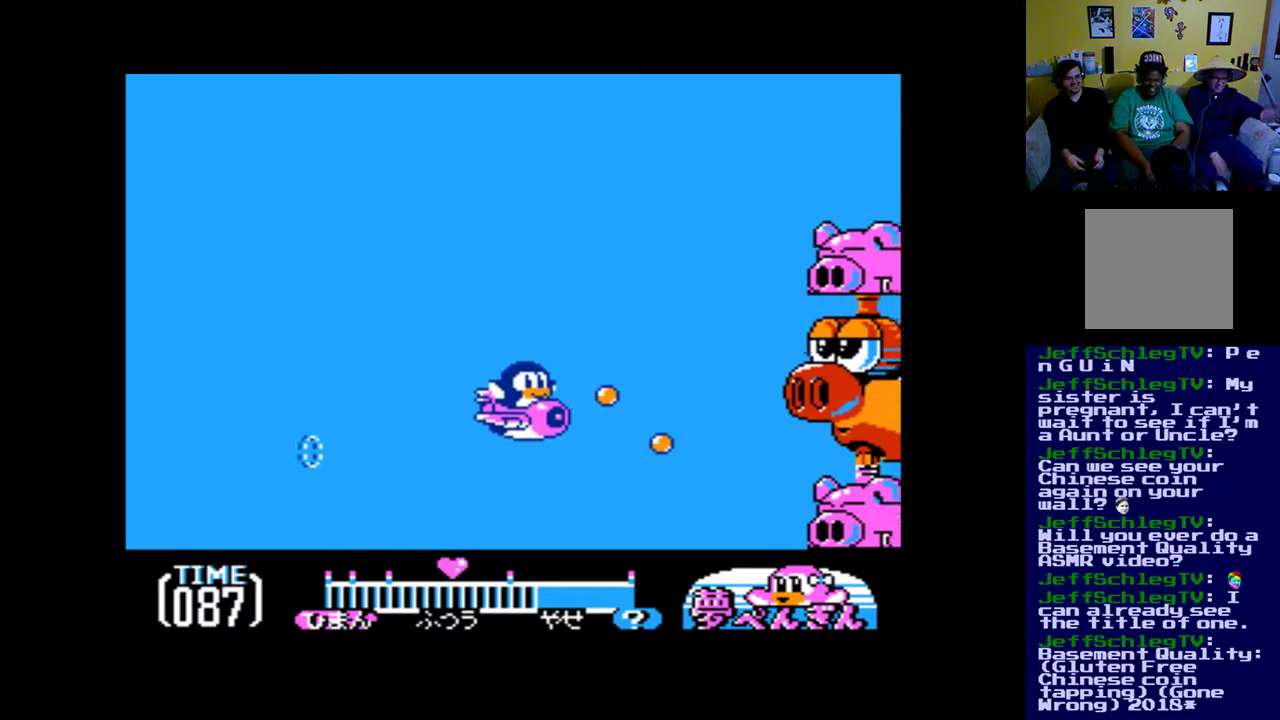
{"buttons": ["DPAD_UP"], "events": [[33, "B", "up"], [33, "DPAD_UP", "down"], [133, "B", "down"], [133, "DPAD_LEFT", "up"], [133, "DPAD_UP", "up"], [167, "DPAD_DOWN", "down"], [267, "B", "up"], [333, "DPAD_DOWN", "up"], [333, "DPAD_LEFT", "down"], [367, "B", "down"], [433, "DPAD_UP", "down"], [500, "B", "up"], [500, "DPAD_LEFT", "up"]]}
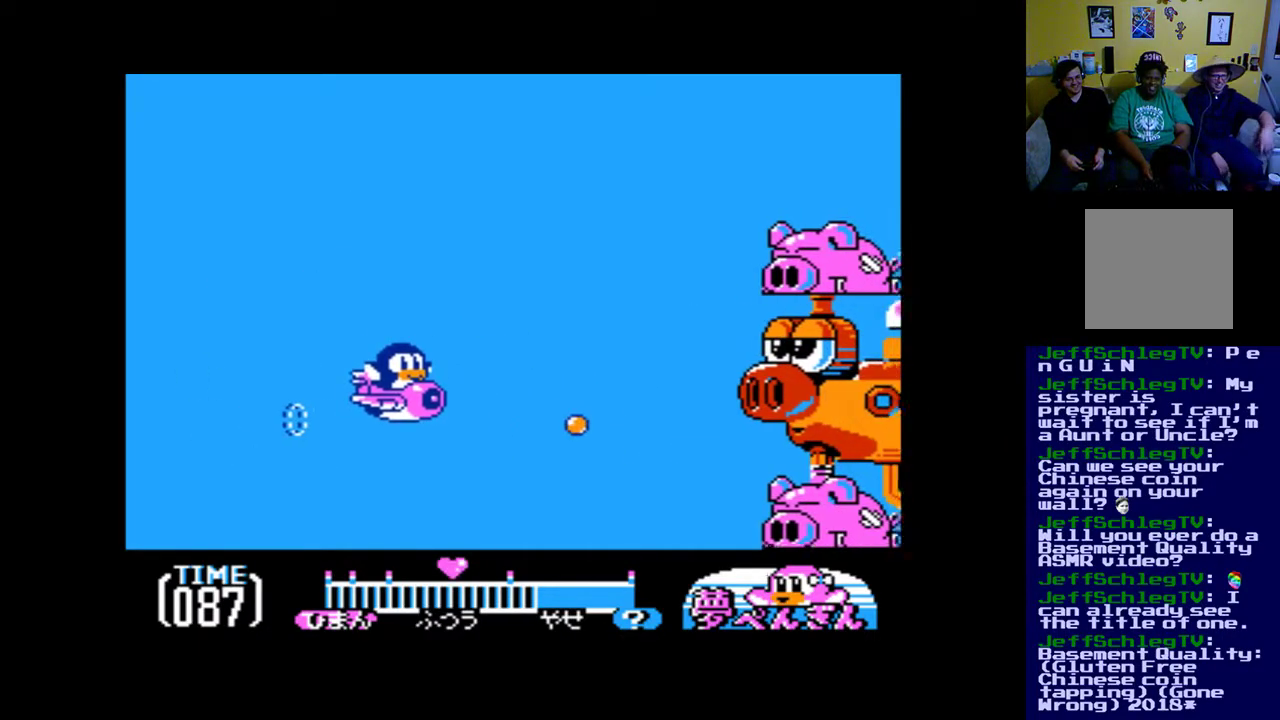
{"buttons": ["B", "DPAD_UP", "DPAD_RIGHT"], "events": [[233, "B", "down"], [267, "DPAD_RIGHT", "down"], [333, "B", "up"], [367, "DPAD_UP", "up"], [400, "B", "down"], [500, "DPAD_UP", "down"]]}
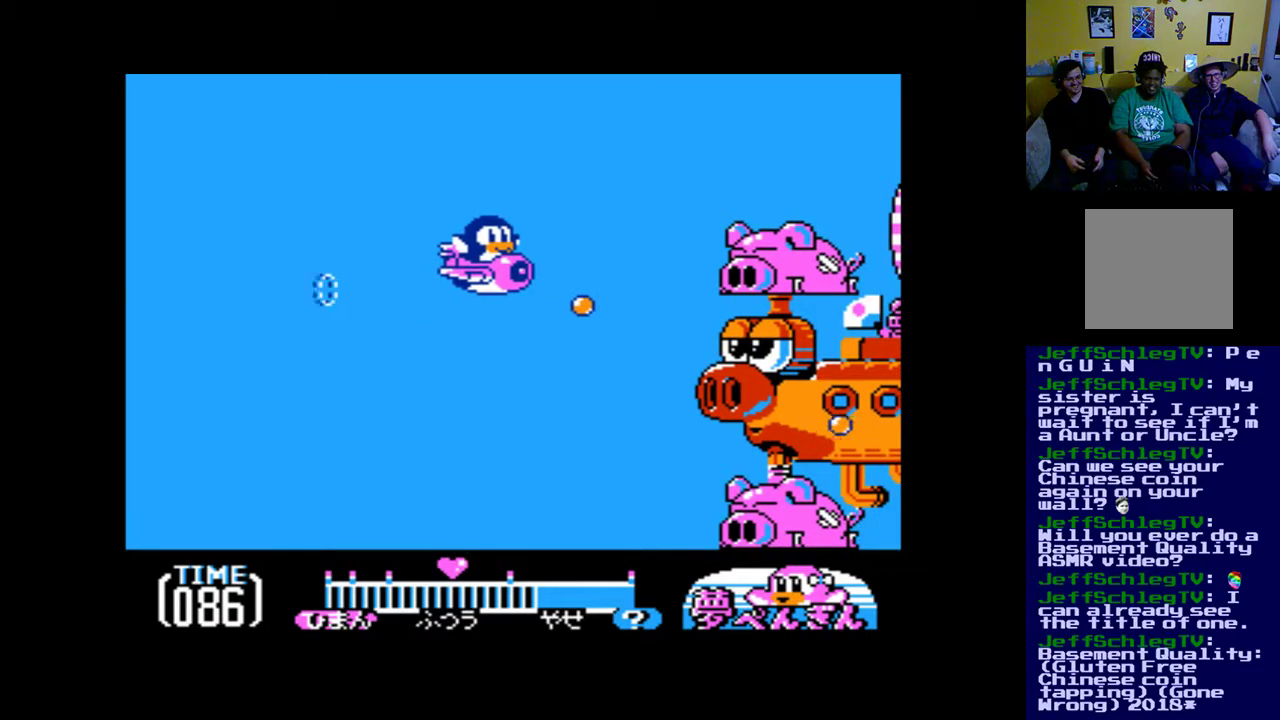
{"buttons": ["B", "DPAD_DOWN"], "events": [[33, "B", "up"], [67, "DPAD_LEFT", "down"], [67, "DPAD_RIGHT", "up"], [133, "B", "down"], [133, "DPAD_UP", "up"], [200, "DPAD_DOWN", "down"], [267, "B", "up"], [267, "DPAD_LEFT", "up"], [467, "B", "down"]]}
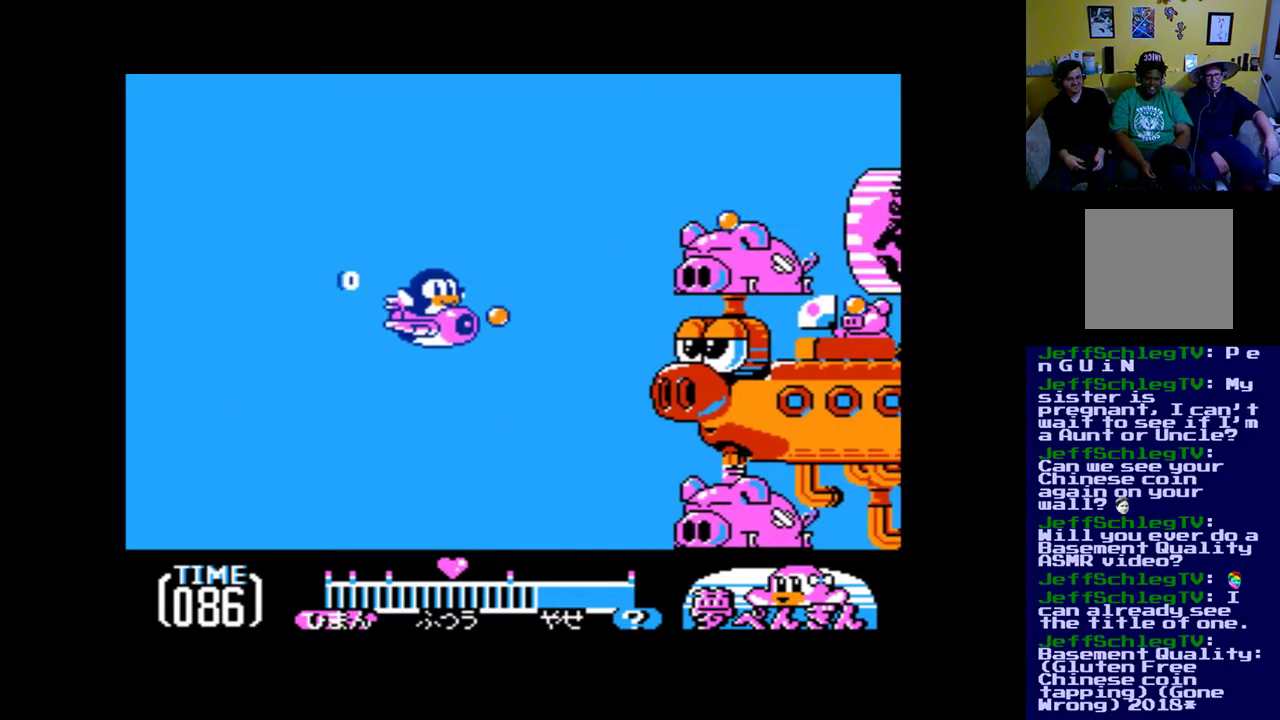
{"buttons": ["DPAD_DOWN", "DPAD_LEFT"], "events": [[100, "B", "up"], [167, "DPAD_RIGHT", "down"], [200, "B", "down"], [267, "B", "up"], [367, "B", "down"], [433, "DPAD_RIGHT", "up"], [467, "B", "up"], [500, "DPAD_LEFT", "down"]]}
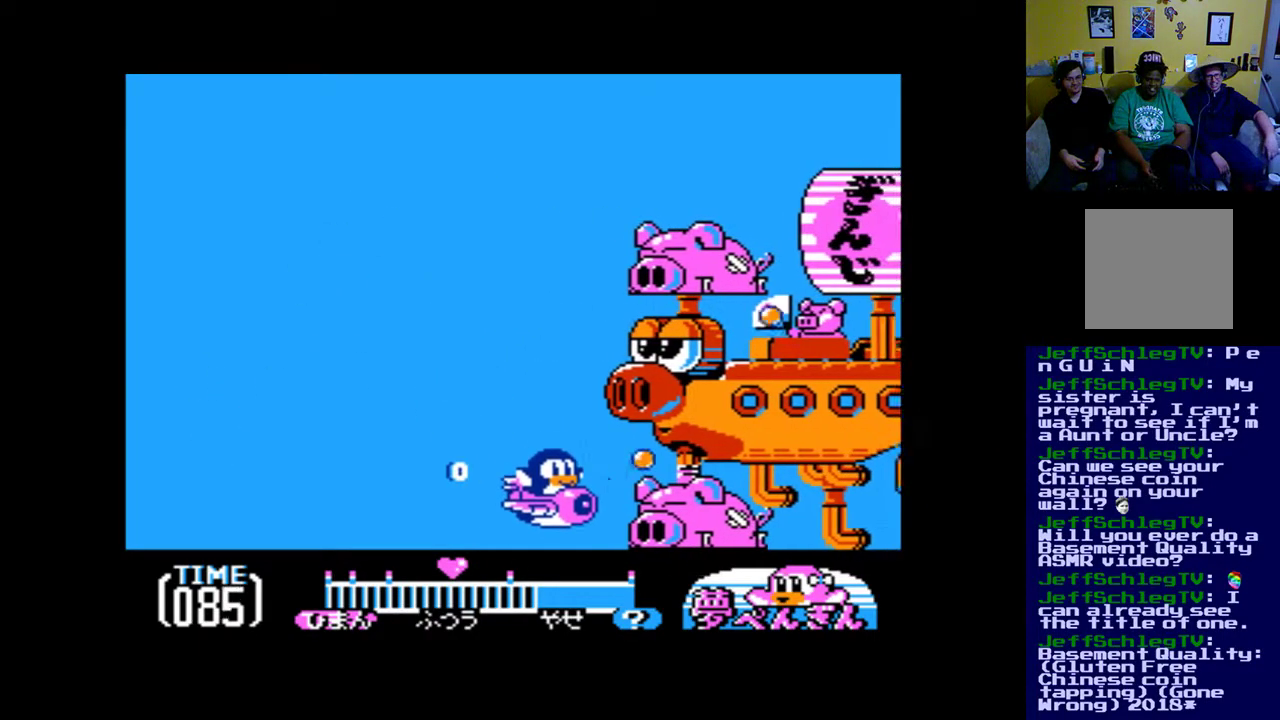
{"buttons": ["B", "DPAD_UP"], "events": [[33, "B", "down"], [100, "DPAD_DOWN", "up"], [133, "B", "up"], [133, "DPAD_UP", "down"], [233, "B", "down"], [300, "DPAD_LEFT", "up"], [333, "B", "up"], [400, "B", "down"]]}
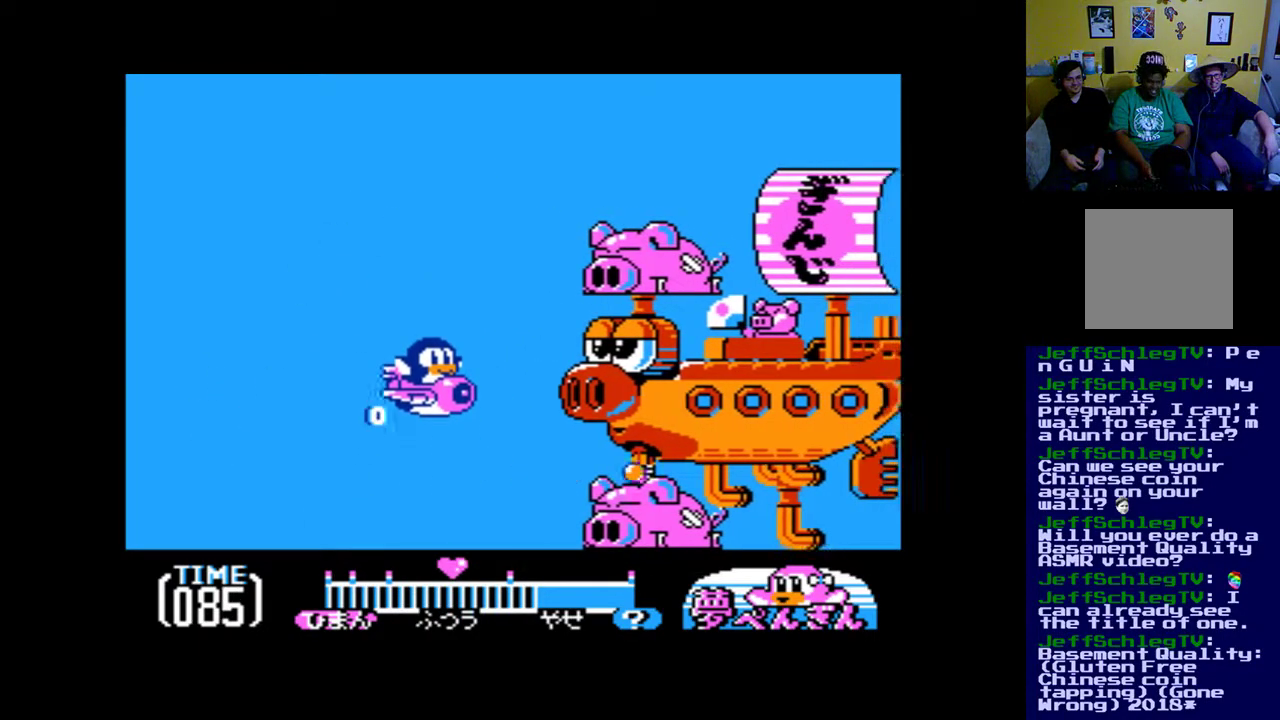
{"buttons": ["B", "DPAD_DOWN", "DPAD_LEFT"]}
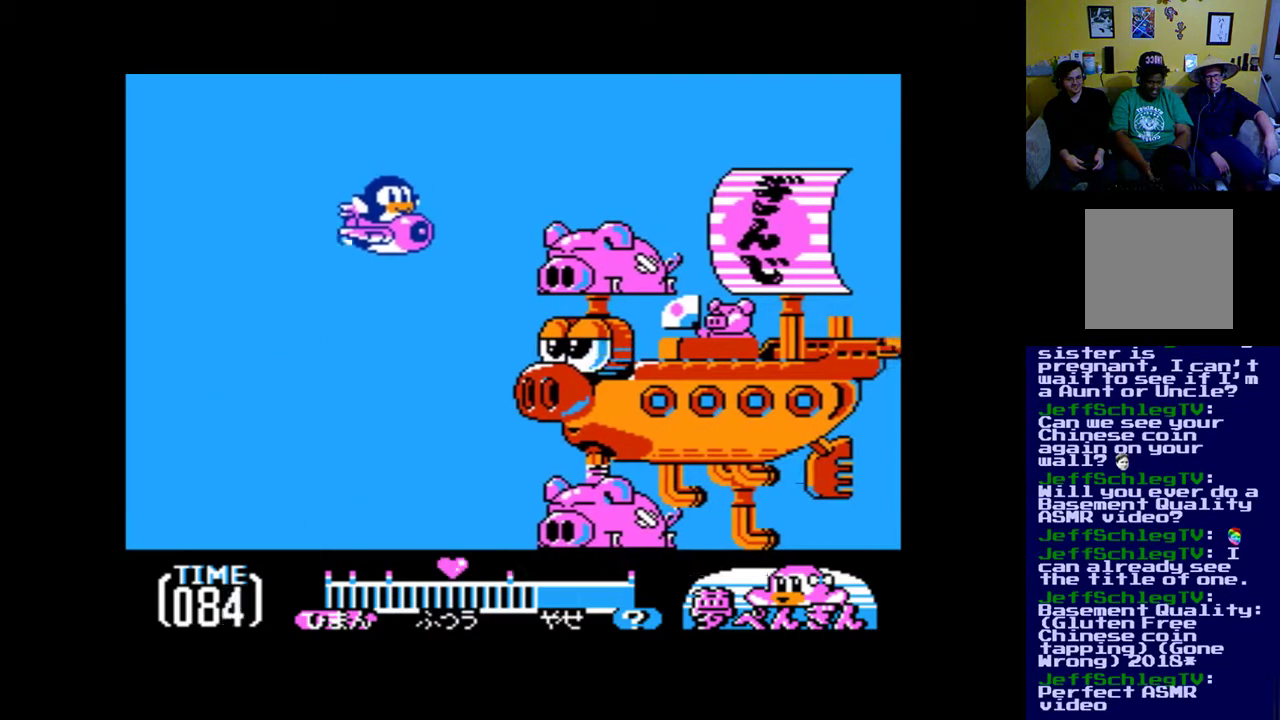
{"buttons": ["DPAD_DOWN", "DPAD_RIGHT"], "events": [[67, "DPAD_LEFT", "up"], [133, "B", "up"], [200, "B", "down"], [200, "DPAD_RIGHT", "down"], [333, "B", "up"], [433, "B", "down"], [500, "B", "up"]]}
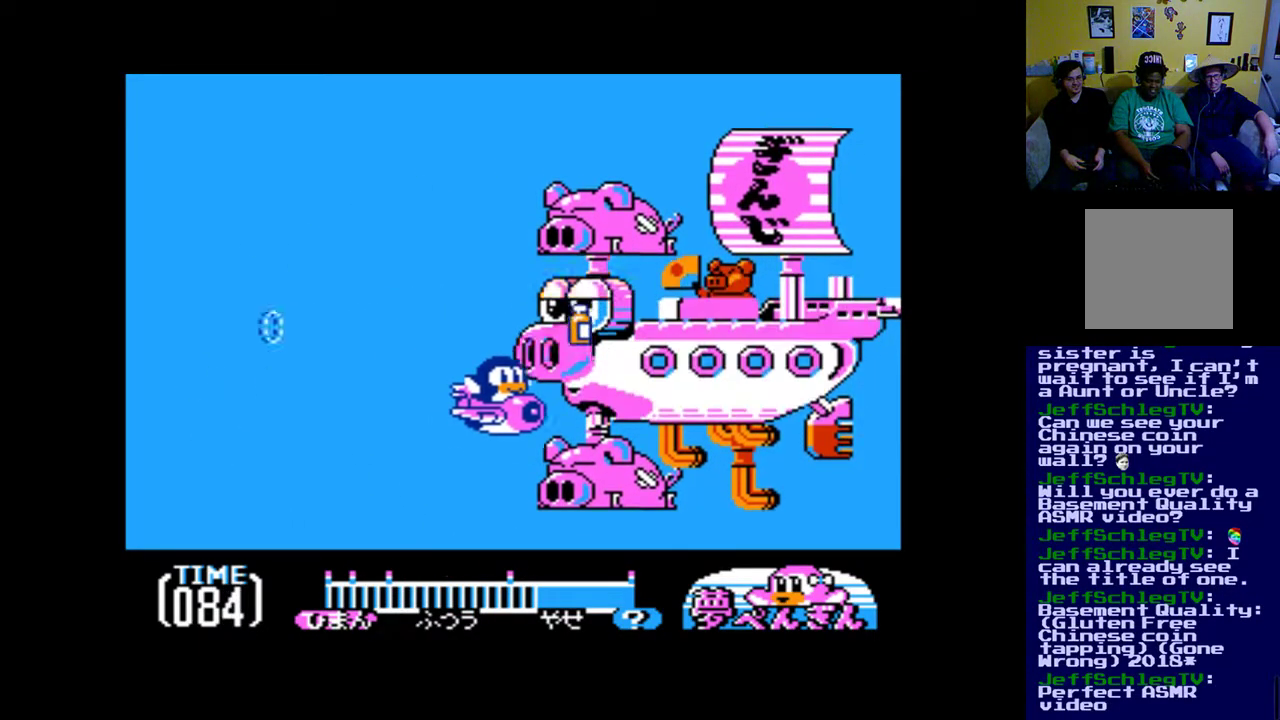
{"buttons": ["B", "DPAD_UP", "DPAD_LEFT"], "events": [[33, "DPAD_RIGHT", "up"], [67, "DPAD_LEFT", "down"], [100, "B", "down"], [133, "DPAD_DOWN", "up"], [200, "B", "up"], [300, "B", "down"], [300, "DPAD_UP", "down"], [367, "B", "up"], [433, "B", "down"]]}
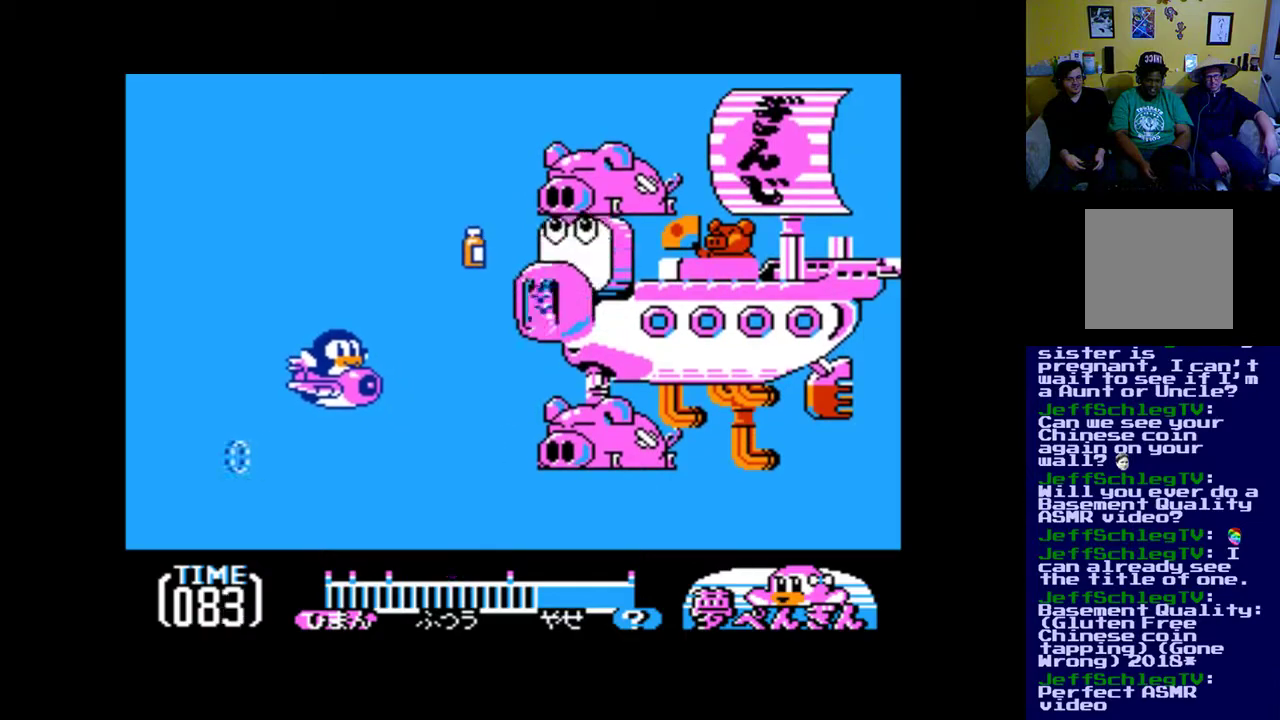
{"buttons": ["B", "DPAD_DOWN", "DPAD_RIGHT"]}
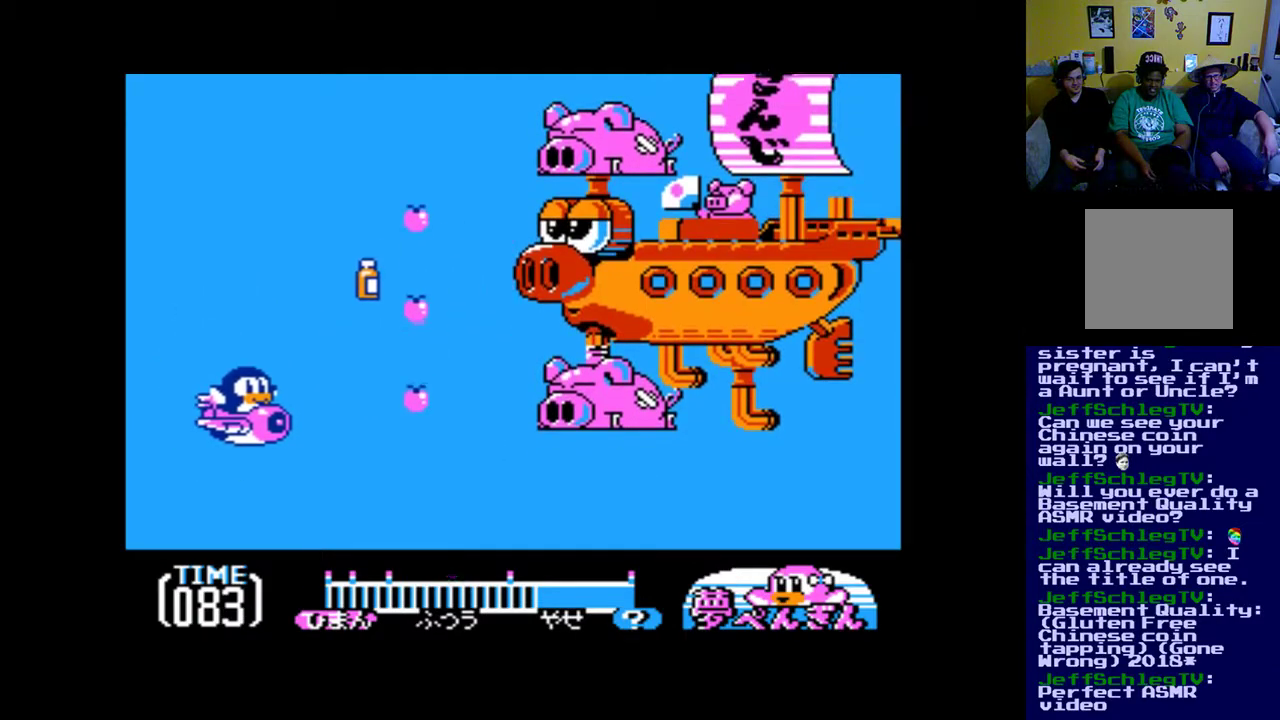
{"buttons": ["B", "DPAD_DOWN", "DPAD_RIGHT"], "events": [[33, "DPAD_RIGHT", "up"], [67, "DPAD_LEFT", "down"], [100, "B", "up"], [133, "DPAD_DOWN", "up"], [167, "B", "down"], [300, "B", "up"], [367, "DPAD_DOWN", "down"], [367, "DPAD_LEFT", "up"], [400, "B", "down"], [400, "DPAD_RIGHT", "down"]]}
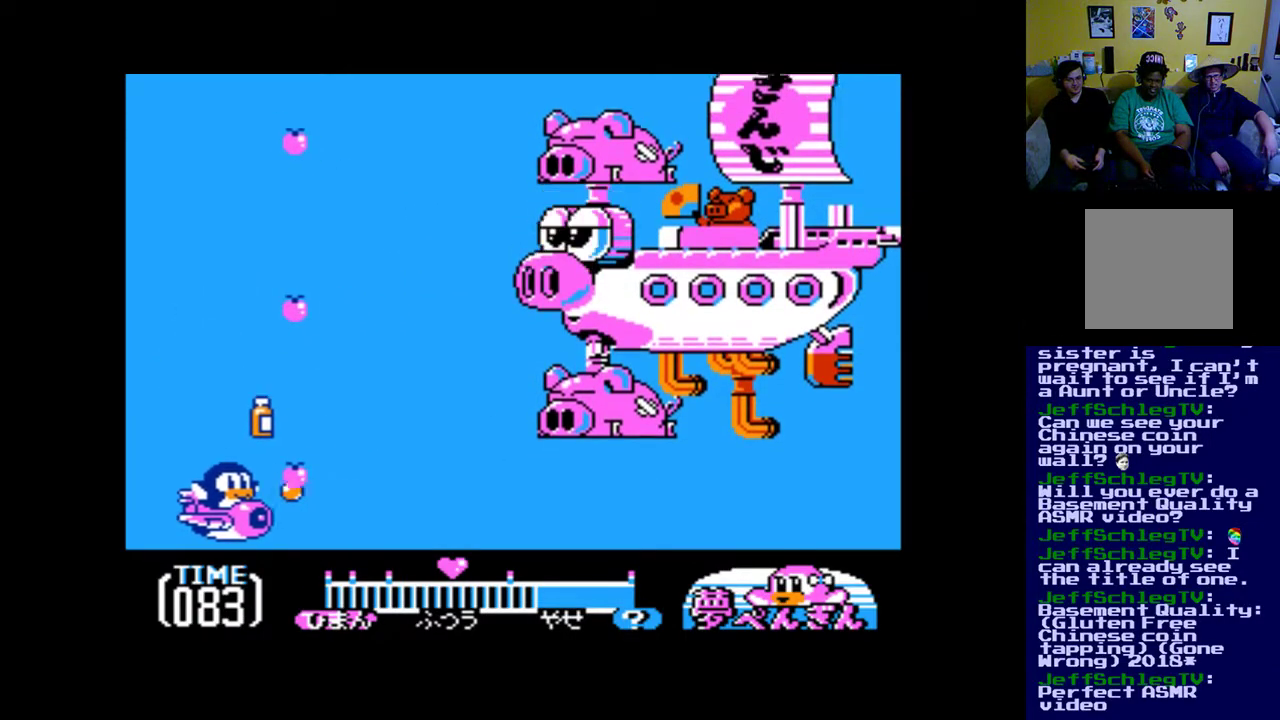
{"buttons": ["B", "DPAD_UP"]}
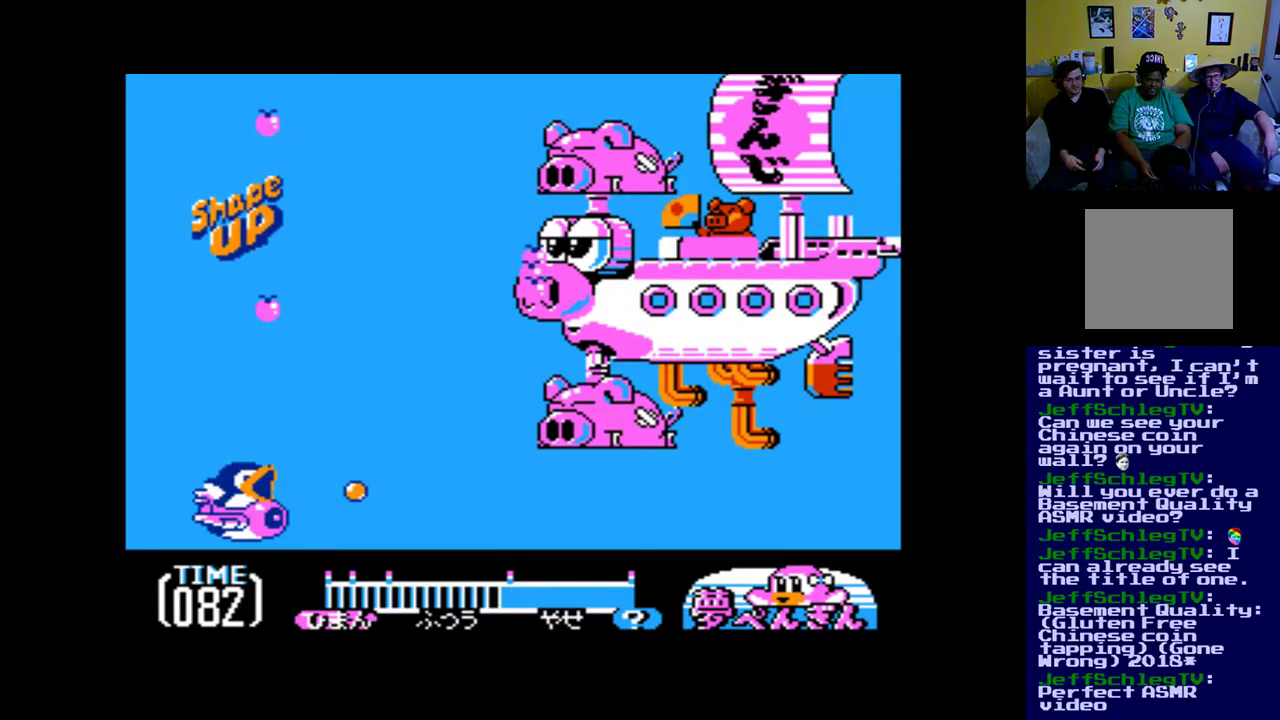
{"buttons": ["B", "DPAD_UP", "DPAD_RIGHT"], "events": [[100, "B", "up"], [333, "B", "down"], [433, "B", "up"], [467, "DPAD_RIGHT", "down"], [500, "B", "down"]]}
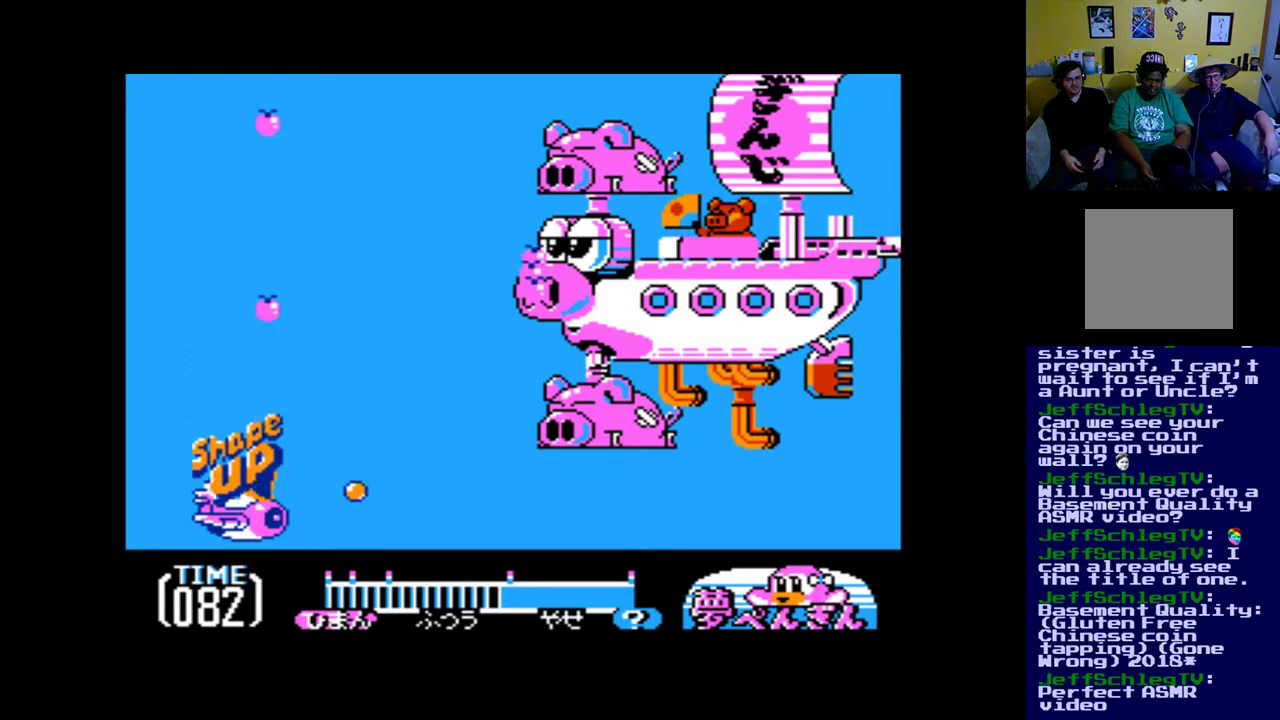
{"buttons": ["DPAD_UP", "DPAD_RIGHT"], "events": [[33, "DPAD_UP", "up"], [133, "B", "up"], [167, "DPAD_UP", "down"], [233, "B", "down"], [300, "B", "up"], [400, "B", "down"], [500, "B", "up"]]}
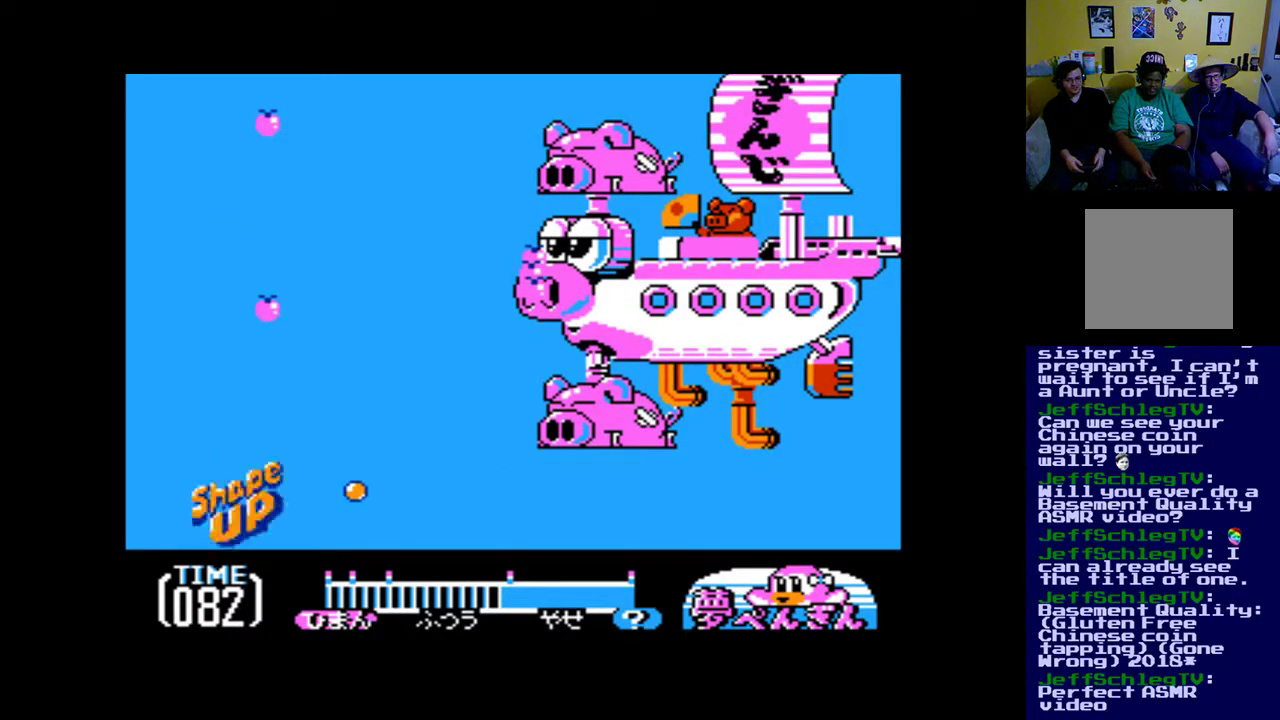
{"buttons": ["B"], "events": [[67, "DPAD_RIGHT", "up"], [100, "B", "down"], [167, "B", "up"], [267, "B", "down"], [267, "DPAD_UP", "up"], [367, "B", "up"], [500, "B", "down"]]}